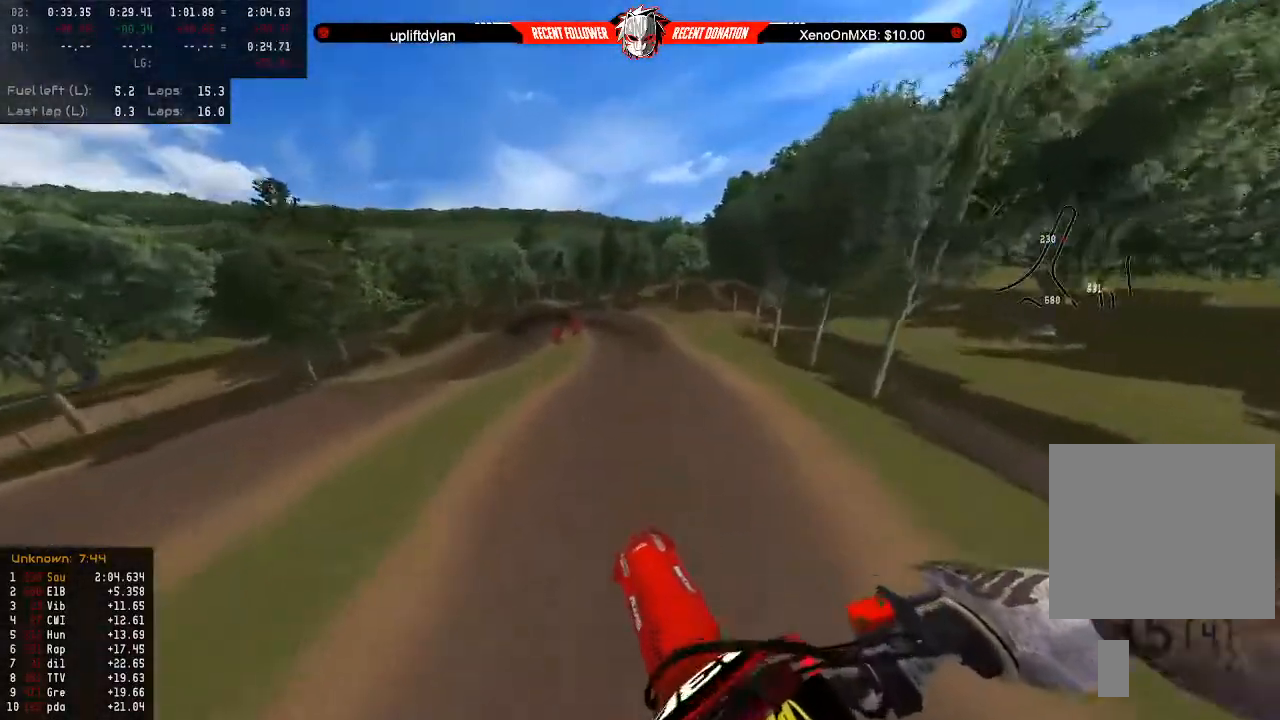
Gameplay with a controller (Xbox layout); each line is a JSON object with the inputs held at the frame after it. "events" lists button and stick changes between this image and that frame as [ms after this image, input, new state], when the widget could be followed in between.
{"buttons": ["R2"], "left_stick": "center", "right_stick": "center", "events": [[467, "R2", "down"]]}
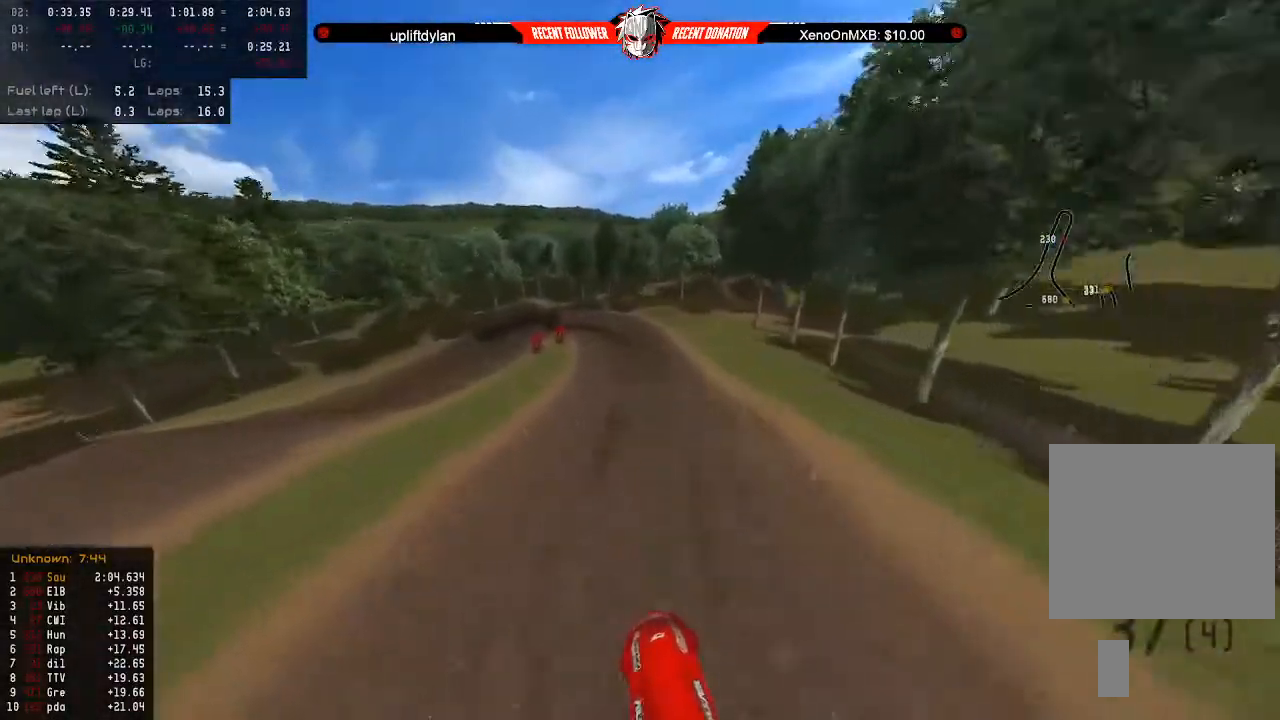
{"buttons": ["R2"], "left_stick": "center", "right_stick": "center", "events": [[100, "R2", "up"], [200, "R2", "down"], [433, "L3", "down"], [500, "L3", "up"]]}
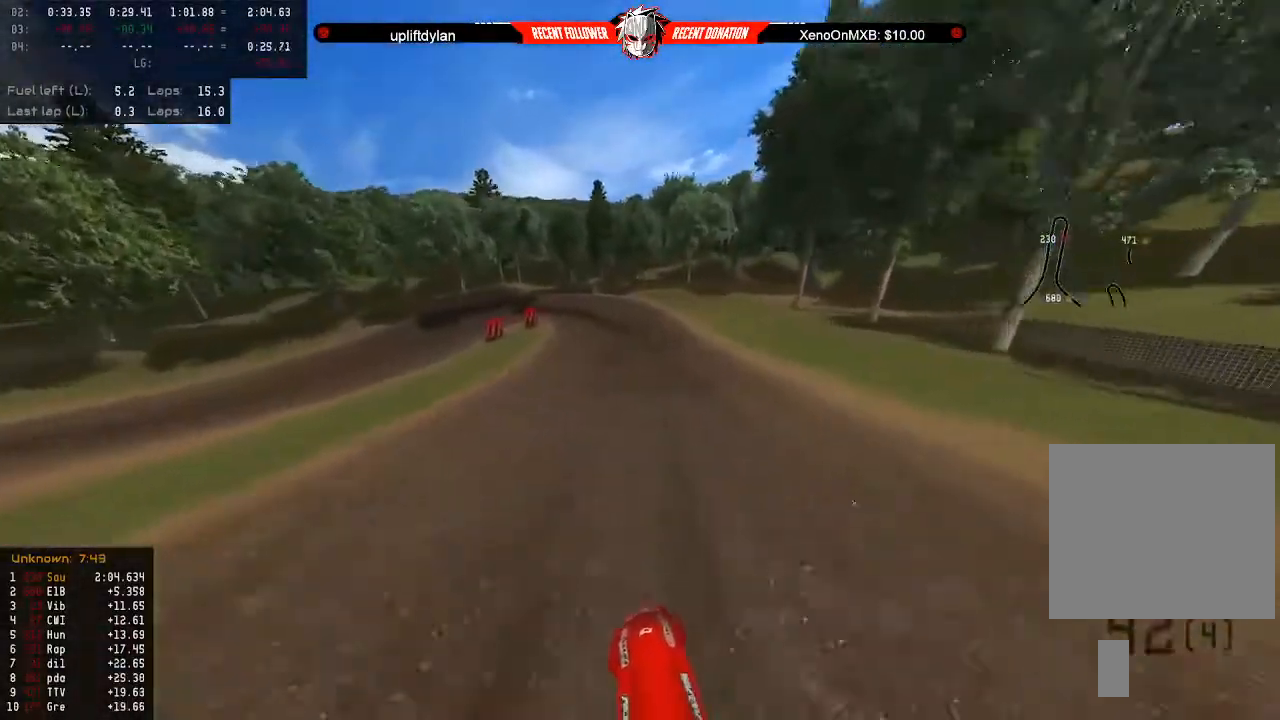
{"buttons": [], "left_stick": "down", "right_stick": "center", "events": [[33, "left_stick", "down"], [100, "R2", "up"], [167, "X", "down"], [267, "X", "up"], [367, "L2", "down"], [467, "L2", "up"]]}
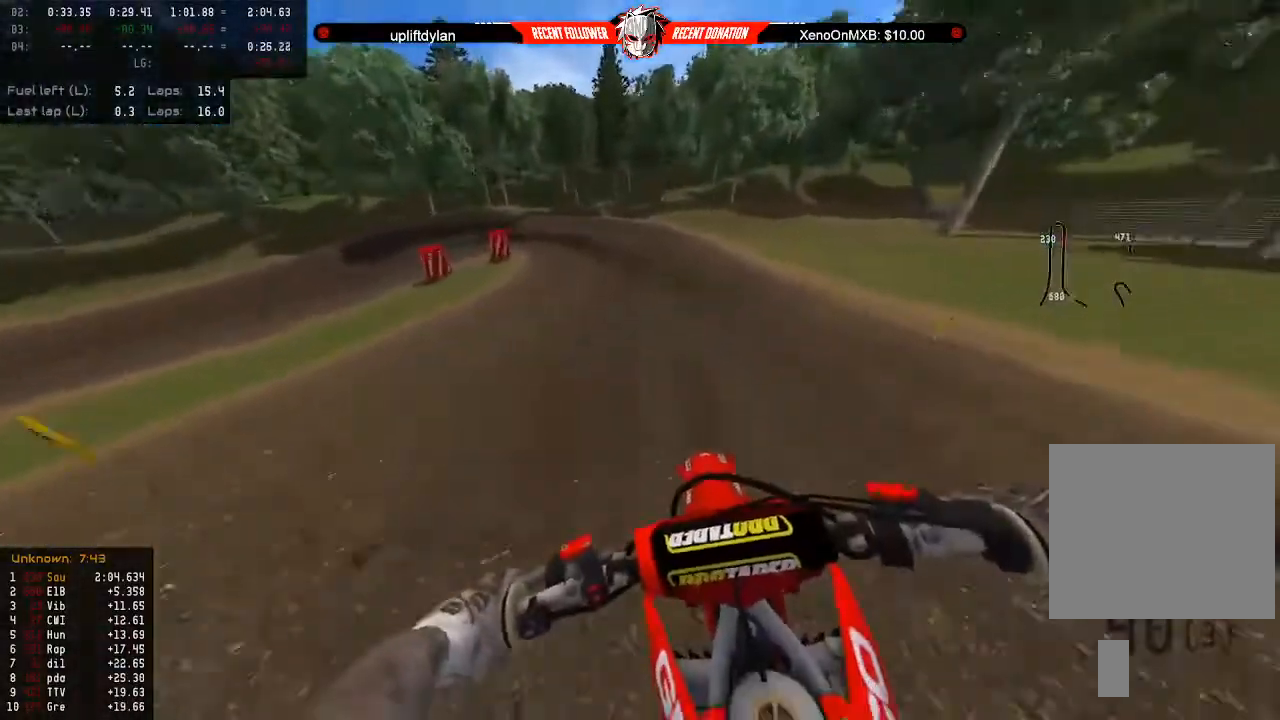
{"buttons": ["L2"], "left_stick": "down", "right_stick": "center", "events": [[133, "X", "down"], [267, "L2", "down"], [267, "X", "up"], [367, "L2", "up"], [467, "L2", "down"]]}
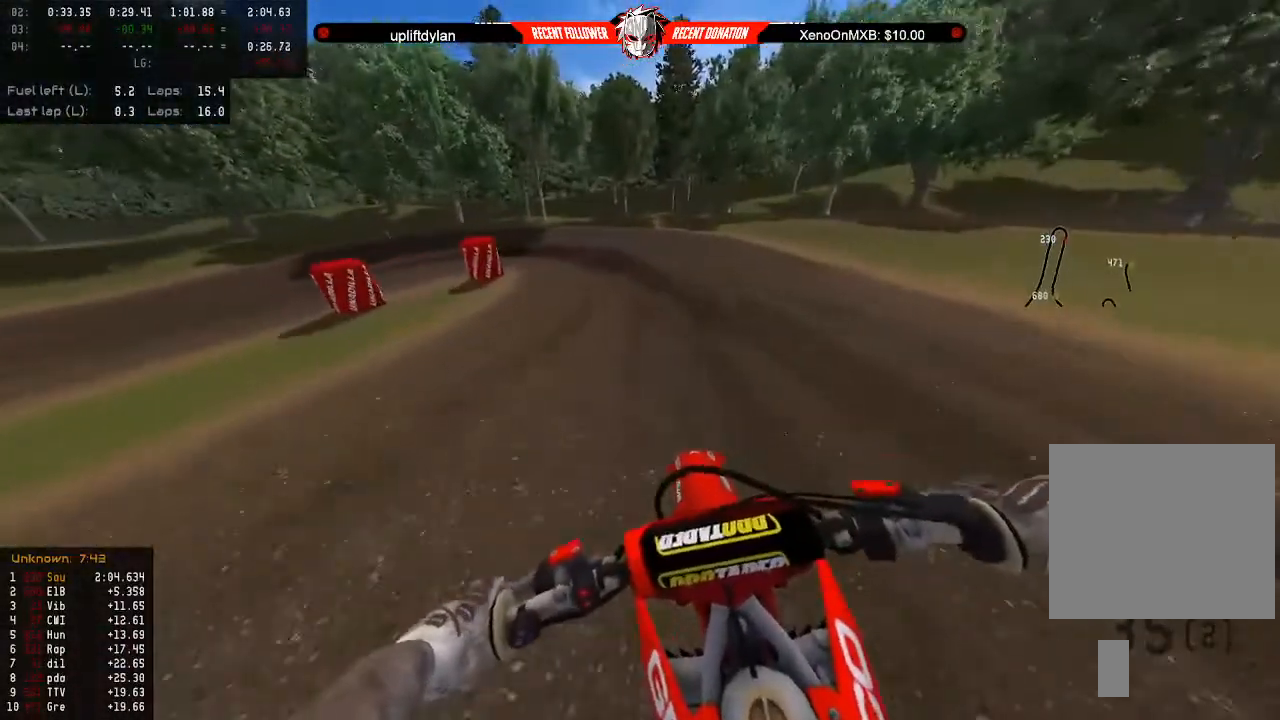
{"buttons": ["L2"], "left_stick": "down-left", "right_stick": "center", "events": [[33, "L2", "up"], [100, "L2", "down"], [200, "L2", "up"], [300, "L2", "down"], [367, "L2", "up"], [433, "L2", "down"], [500, "left_stick", "down-left"]]}
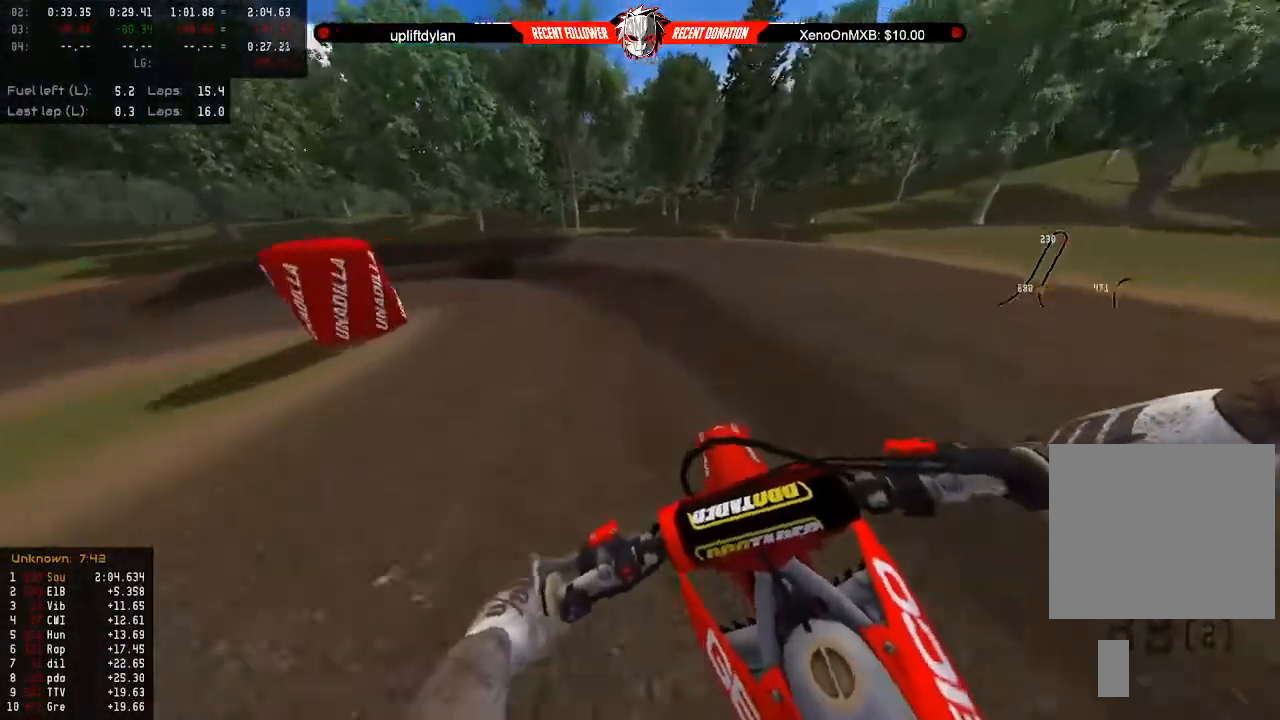
{"buttons": [], "left_stick": "center", "right_stick": "center", "events": [[33, "L2", "up"], [133, "L2", "down"], [200, "L2", "up"], [300, "left_stick", "center"]]}
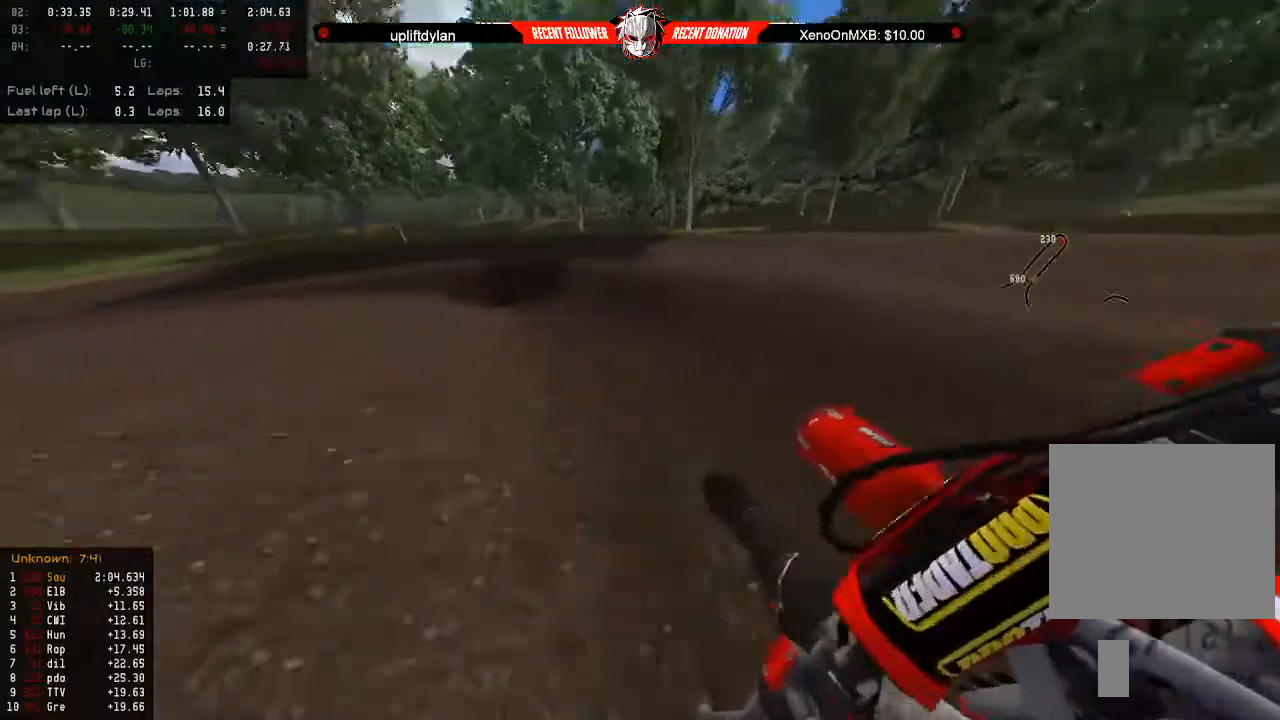
{"buttons": ["R2"], "left_stick": "center", "right_stick": "left", "events": [[33, "L2", "down"], [33, "left_stick", "left"], [133, "L2", "up"], [133, "left_stick", "center"], [267, "left_stick", "left"], [267, "right_stick", "left"], [400, "left_stick", "center"], [433, "R2", "down"]]}
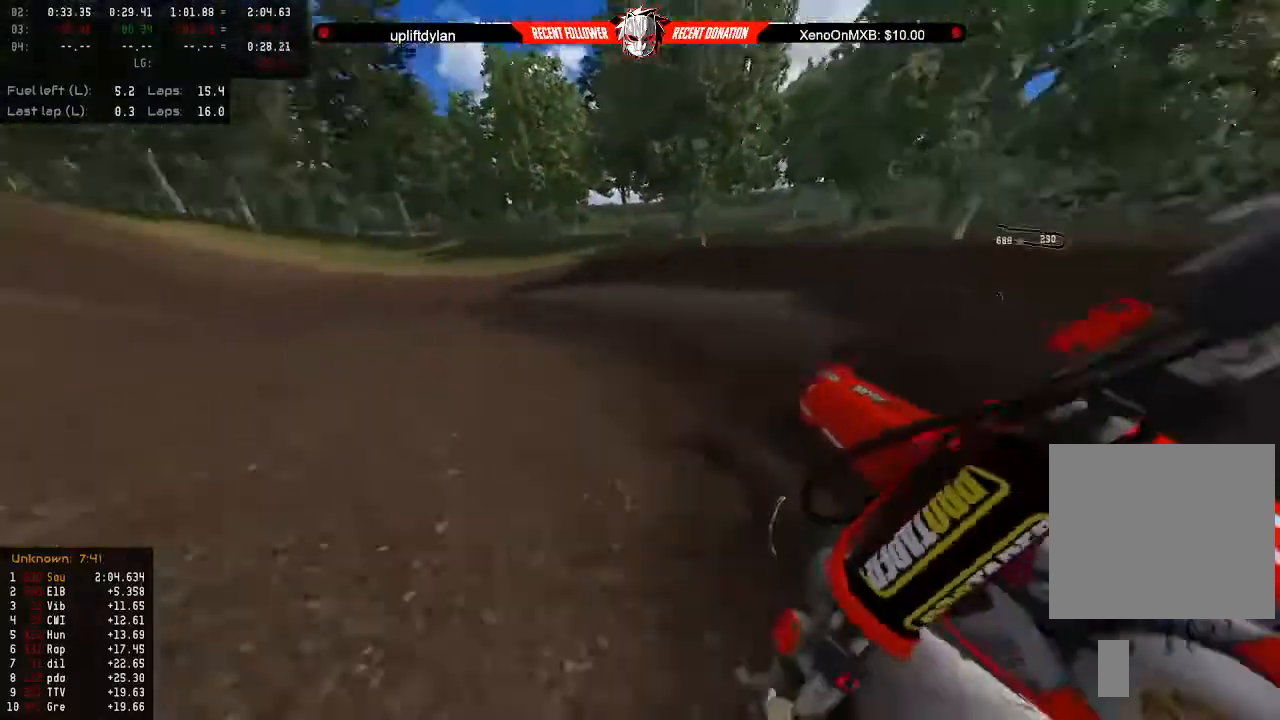
{"buttons": ["R2"], "left_stick": "center", "right_stick": "center", "events": [[33, "R2", "up"], [33, "left_stick", "left"], [100, "R2", "down"], [133, "left_stick", "center"], [233, "left_stick", "right"], [300, "left_stick", "center"], [300, "right_stick", "center"]]}
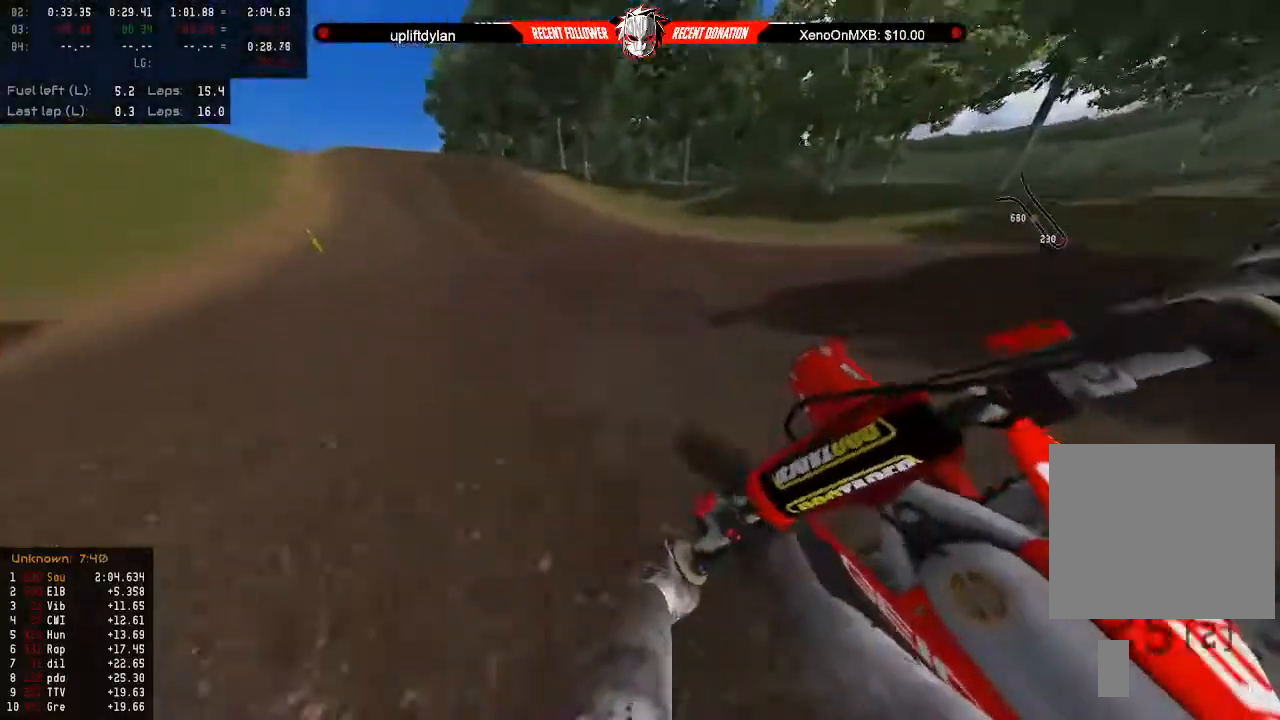
{"buttons": ["R2"], "left_stick": "center", "right_stick": "left", "events": [[167, "left_stick", "left"], [233, "right_stick", "left"], [267, "left_stick", "center"]]}
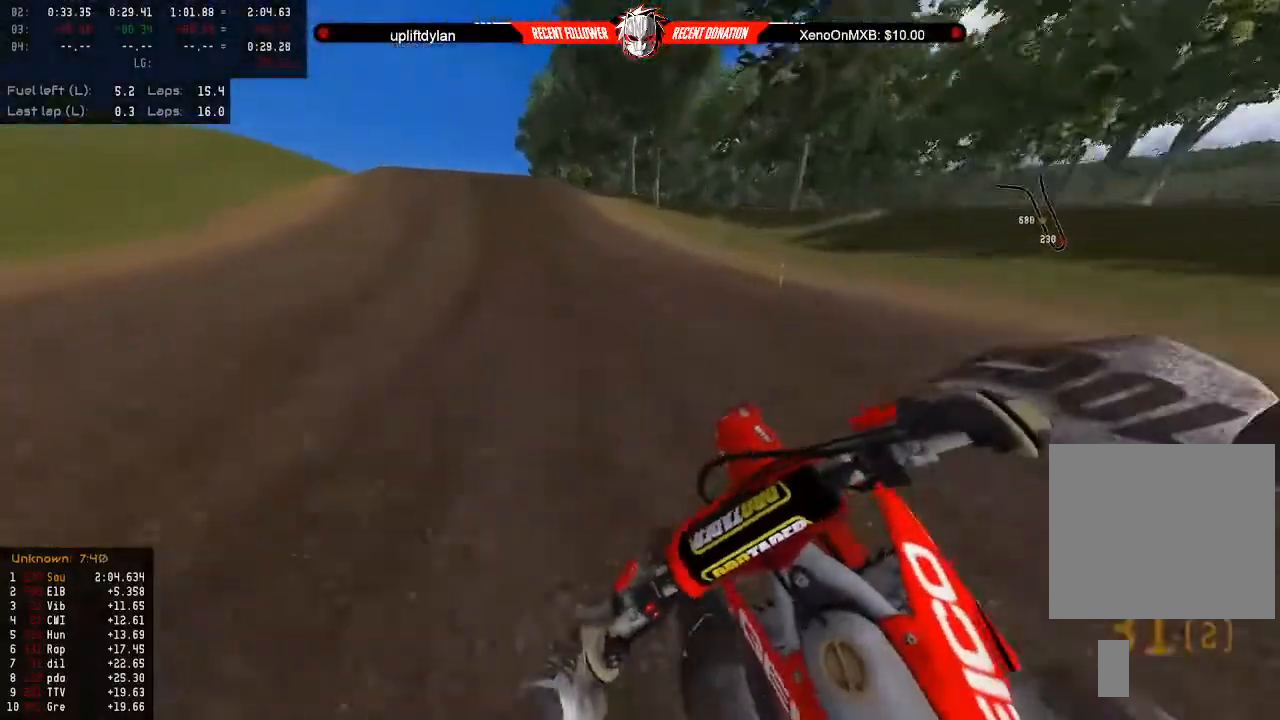
{"buttons": ["R2"], "left_stick": "center", "right_stick": "center", "events": [[33, "left_stick", "left"], [133, "left_stick", "center"], [333, "left_stick", "left"], [433, "left_stick", "center"], [500, "right_stick", "center"]]}
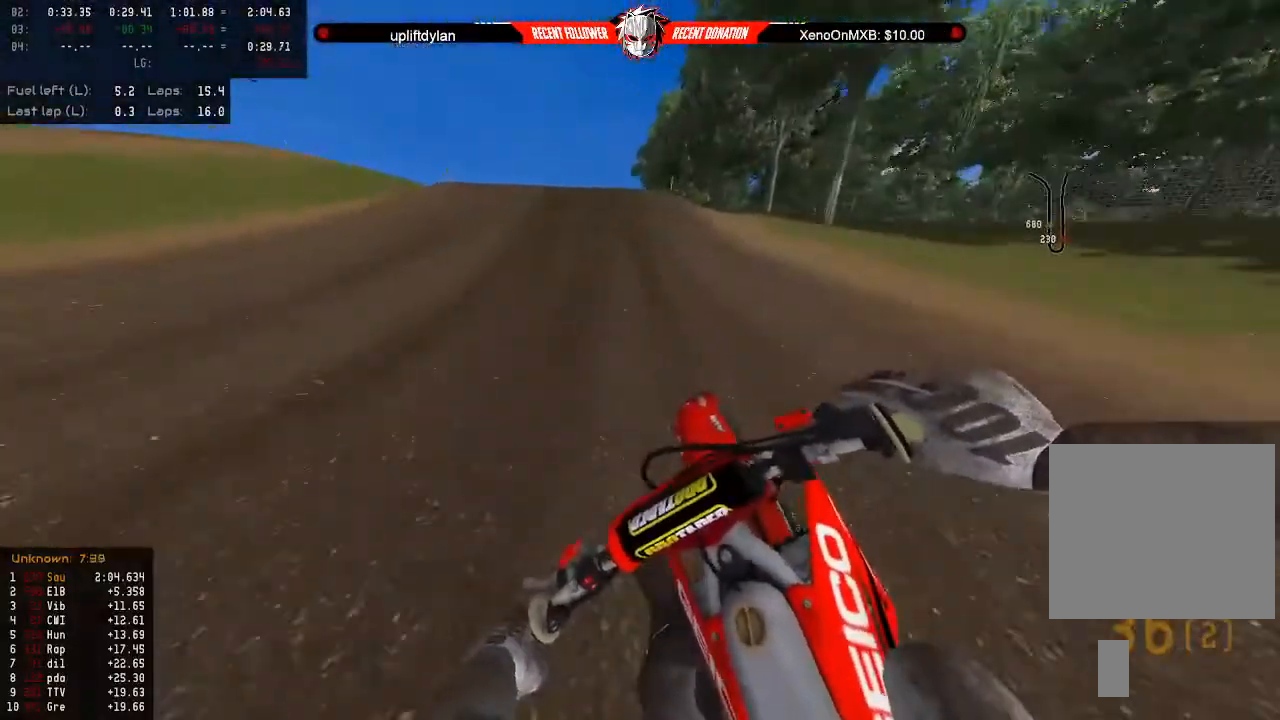
{"buttons": ["R2"], "left_stick": "center", "right_stick": "center", "events": [[33, "left_stick", "right"], [100, "left_stick", "center"], [267, "left_stick", "right"], [333, "left_stick", "center"]]}
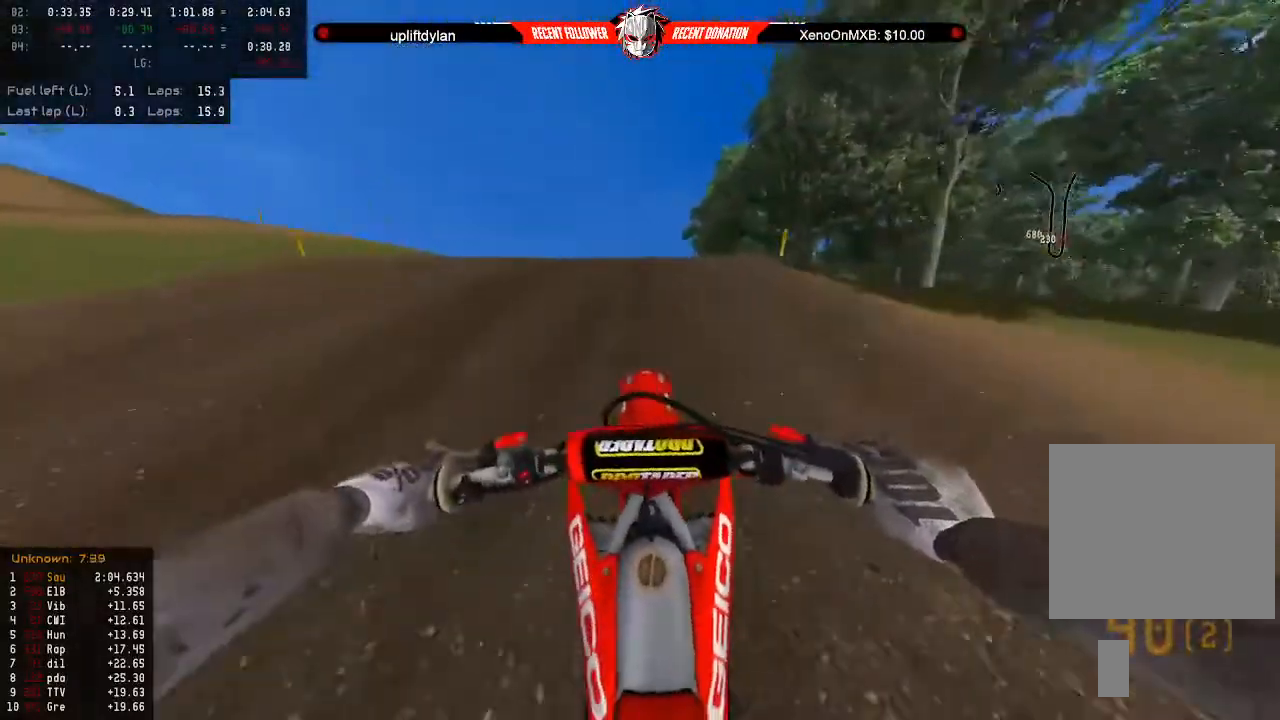
{"buttons": [], "left_stick": "up", "right_stick": "center", "events": [[67, "left_stick", "down"], [300, "R2", "up"], [367, "left_stick", "center"], [467, "left_stick", "up"]]}
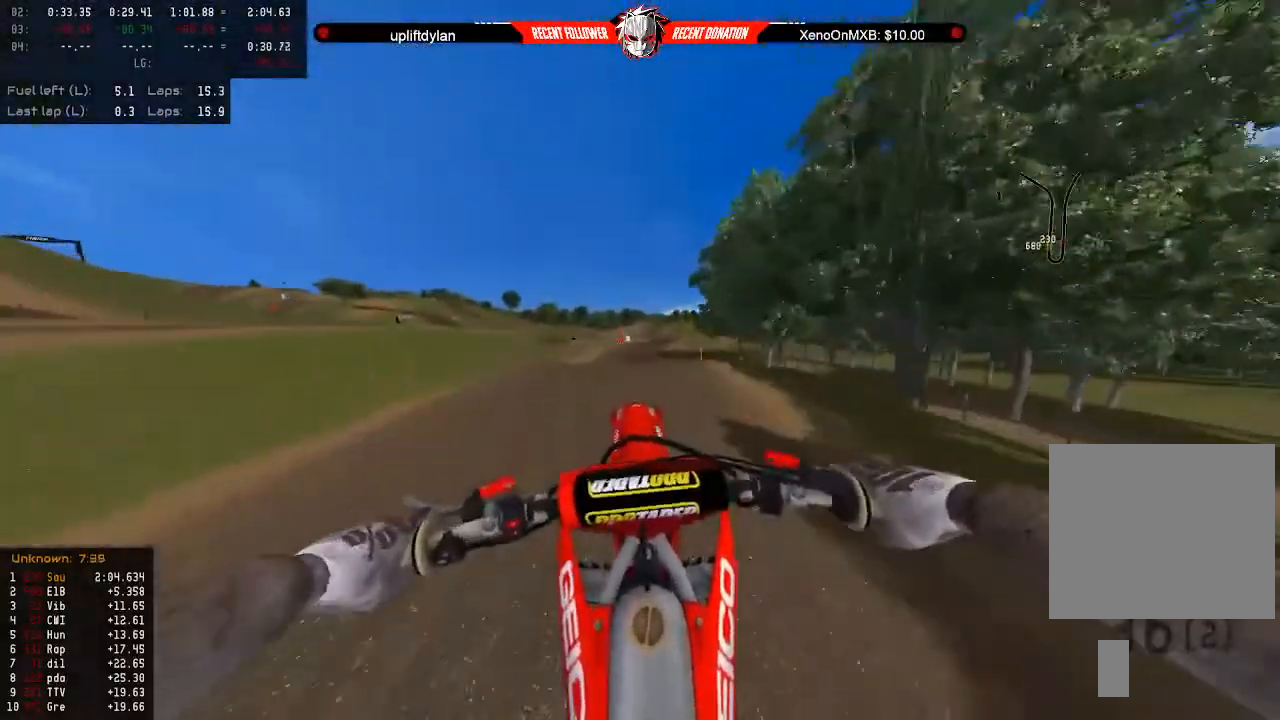
{"buttons": [], "left_stick": "up", "right_stick": "center", "events": [[67, "B", "down"], [100, "L3", "down"], [167, "B", "up"], [233, "L3", "up"]]}
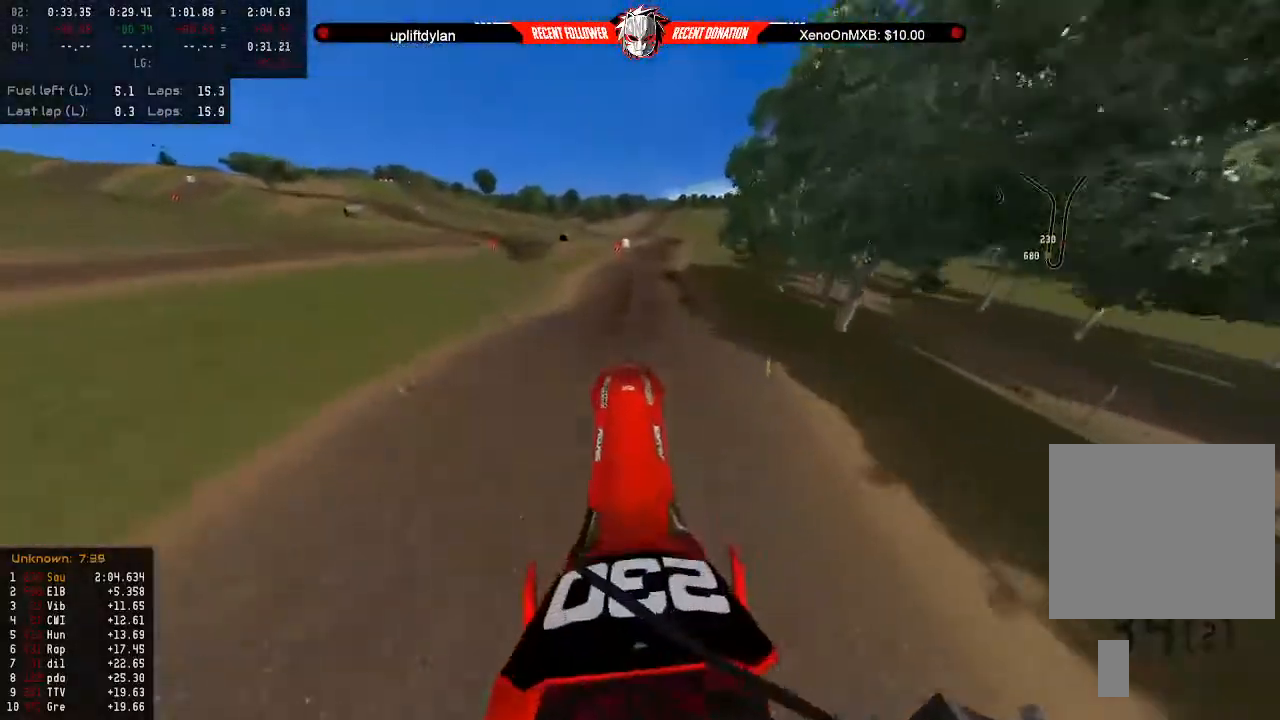
{"buttons": [], "left_stick": "up", "right_stick": "center", "events": [[67, "R2", "down"], [167, "R2", "up"], [233, "R2", "down"], [400, "R2", "up"]]}
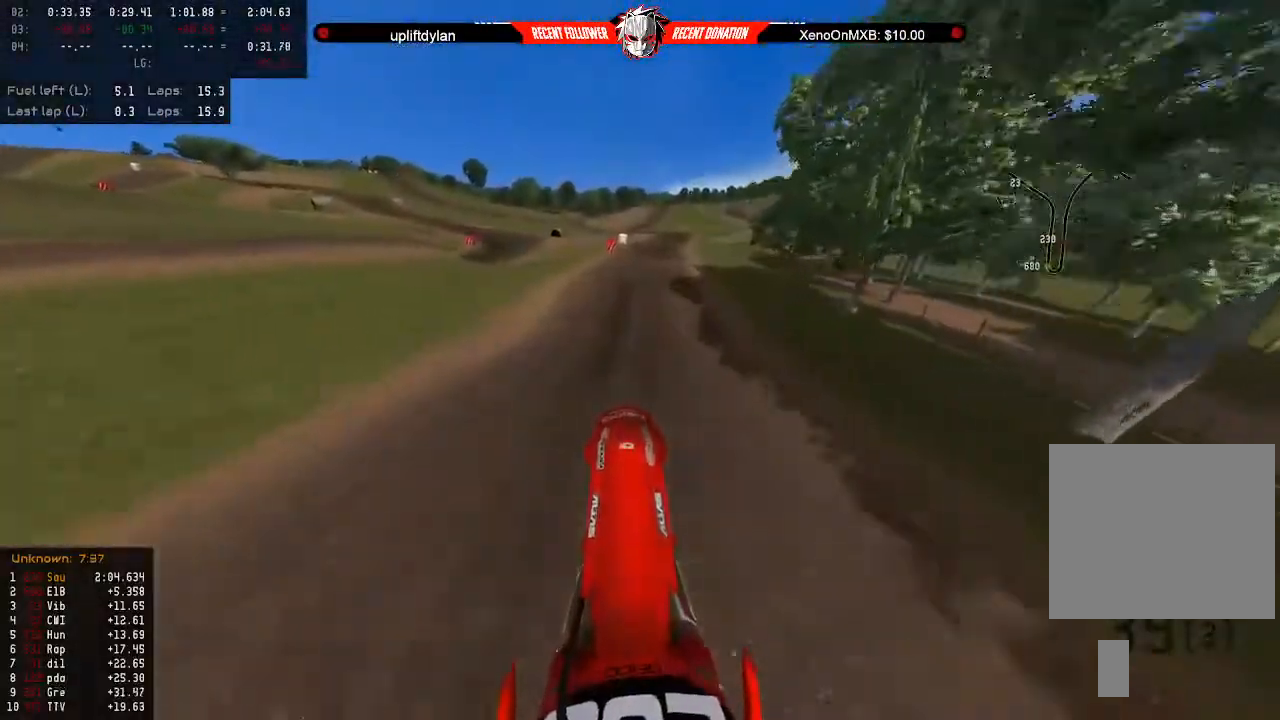
{"buttons": ["R2"], "left_stick": "center", "right_stick": "center", "events": [[200, "R2", "down"], [400, "left_stick", "center"]]}
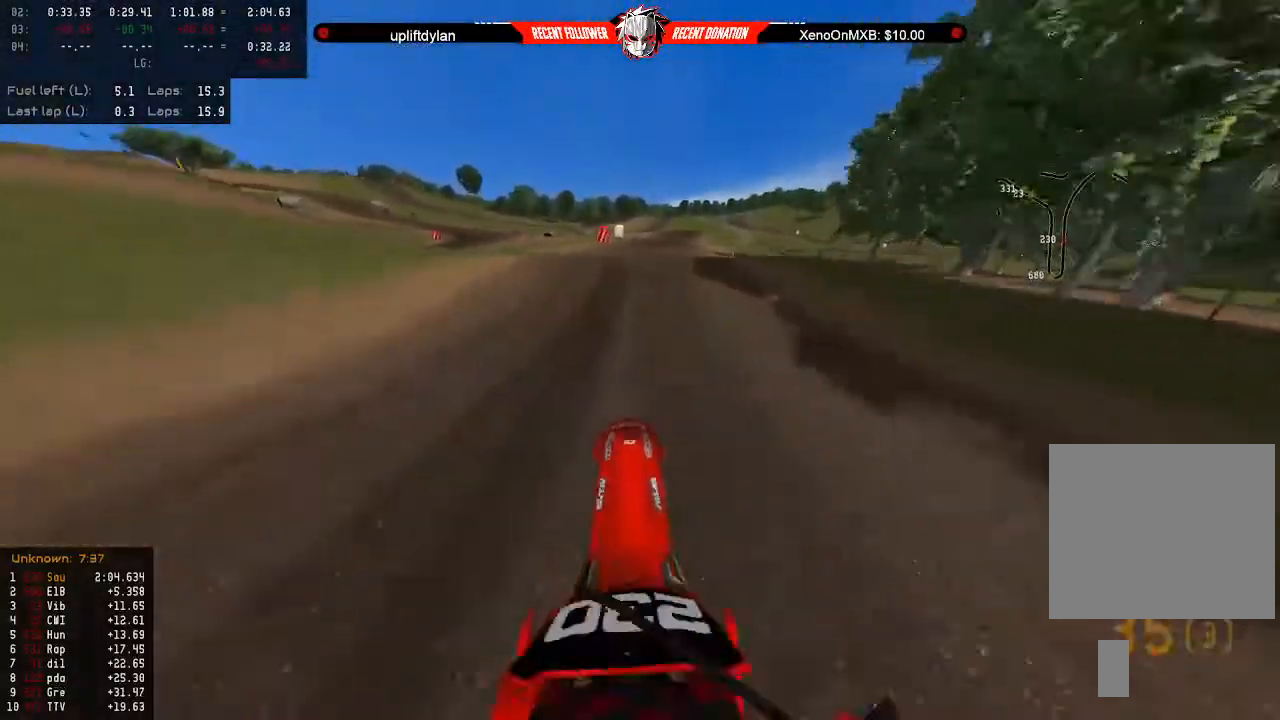
{"buttons": ["R2"], "left_stick": "center", "right_stick": "center", "events": [[333, "left_stick", "right"], [400, "left_stick", "center"]]}
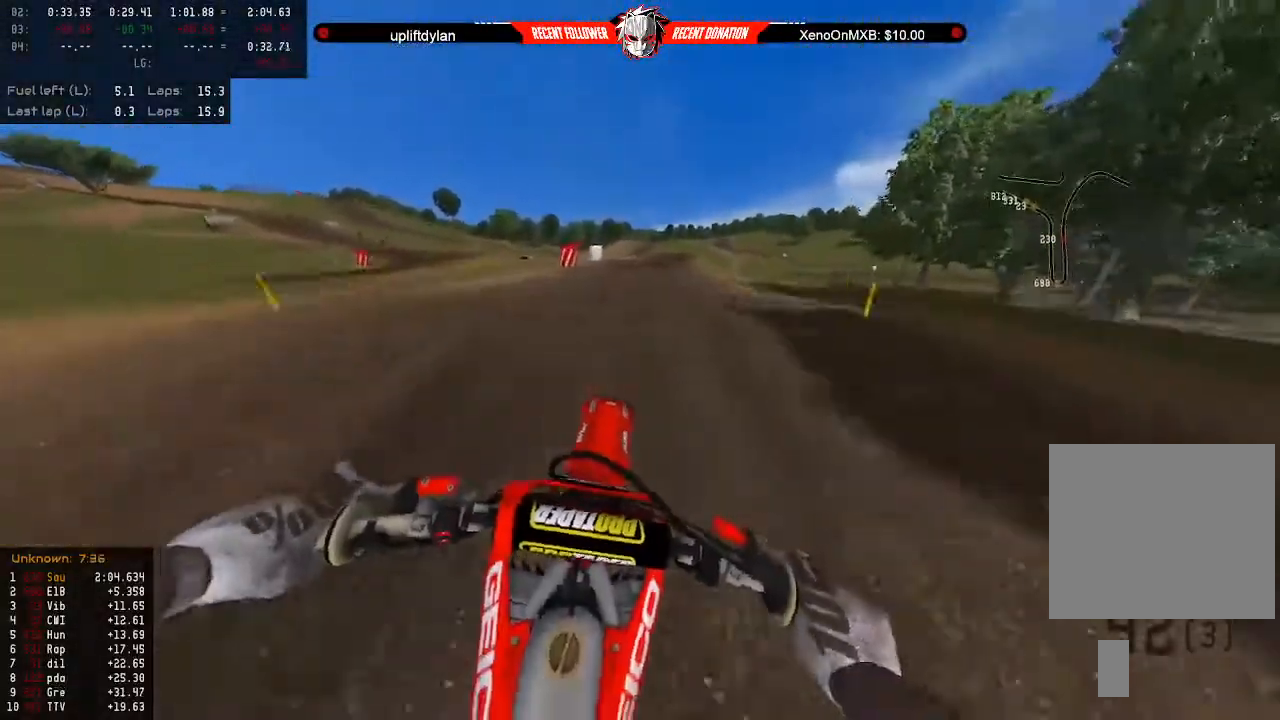
{"buttons": [], "left_stick": "up", "right_stick": "center", "events": [[33, "left_stick", "right"], [100, "left_stick", "center"], [200, "R2", "up"], [233, "left_stick", "up"], [367, "R2", "down"], [467, "R2", "up"]]}
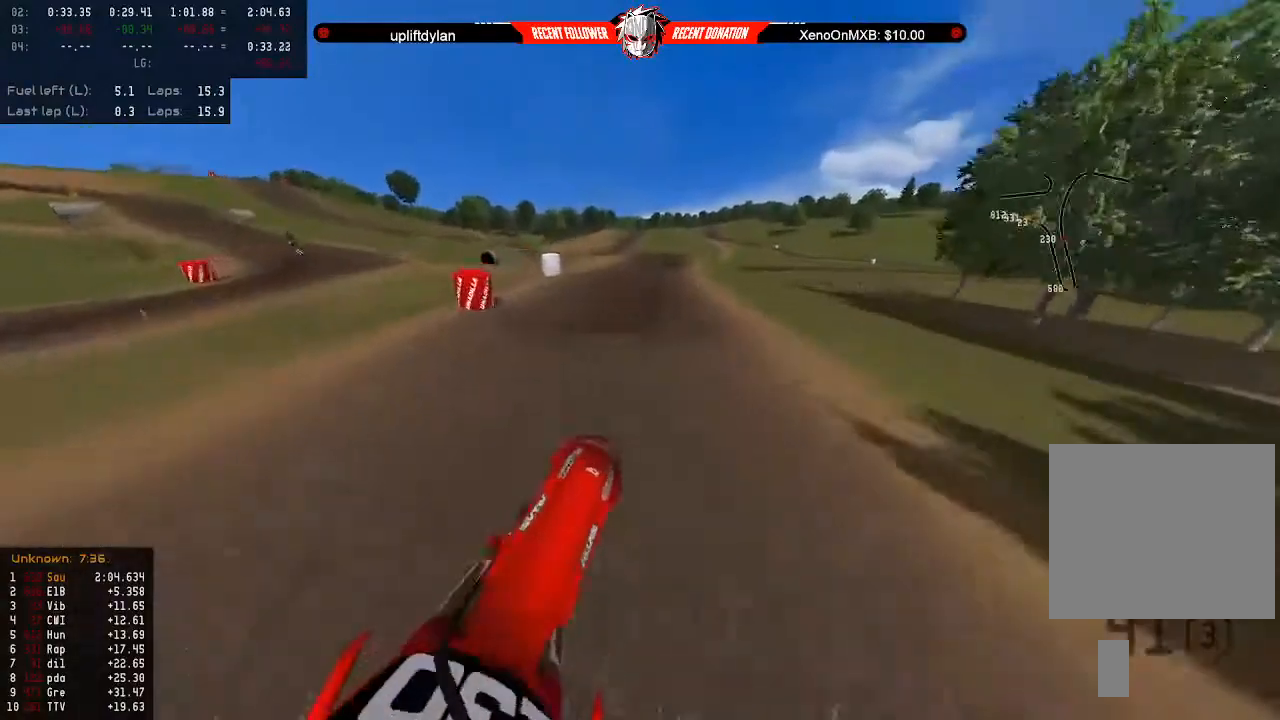
{"buttons": ["R2"], "left_stick": "center", "right_stick": "center", "events": [[100, "R2", "down"], [300, "left_stick", "up-right"], [467, "left_stick", "center"]]}
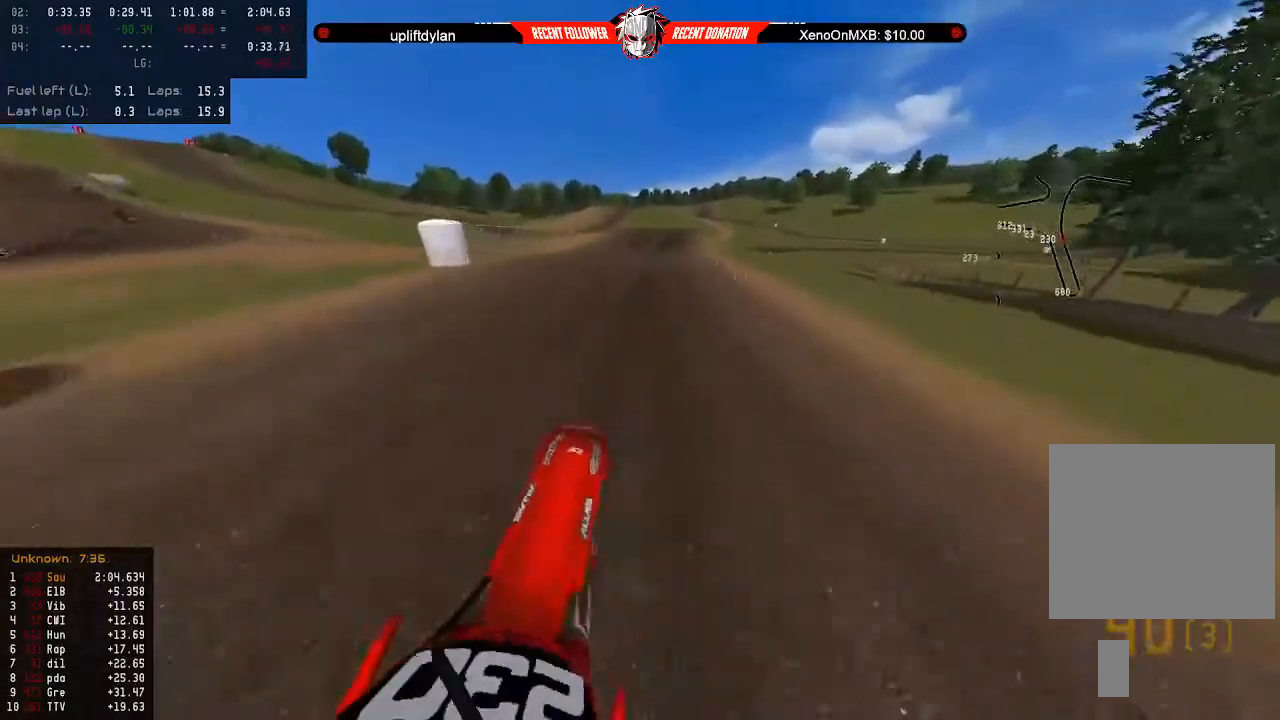
{"buttons": [], "left_stick": "center", "right_stick": "center", "events": [[200, "left_stick", "right"], [300, "left_stick", "center"], [433, "R2", "up"]]}
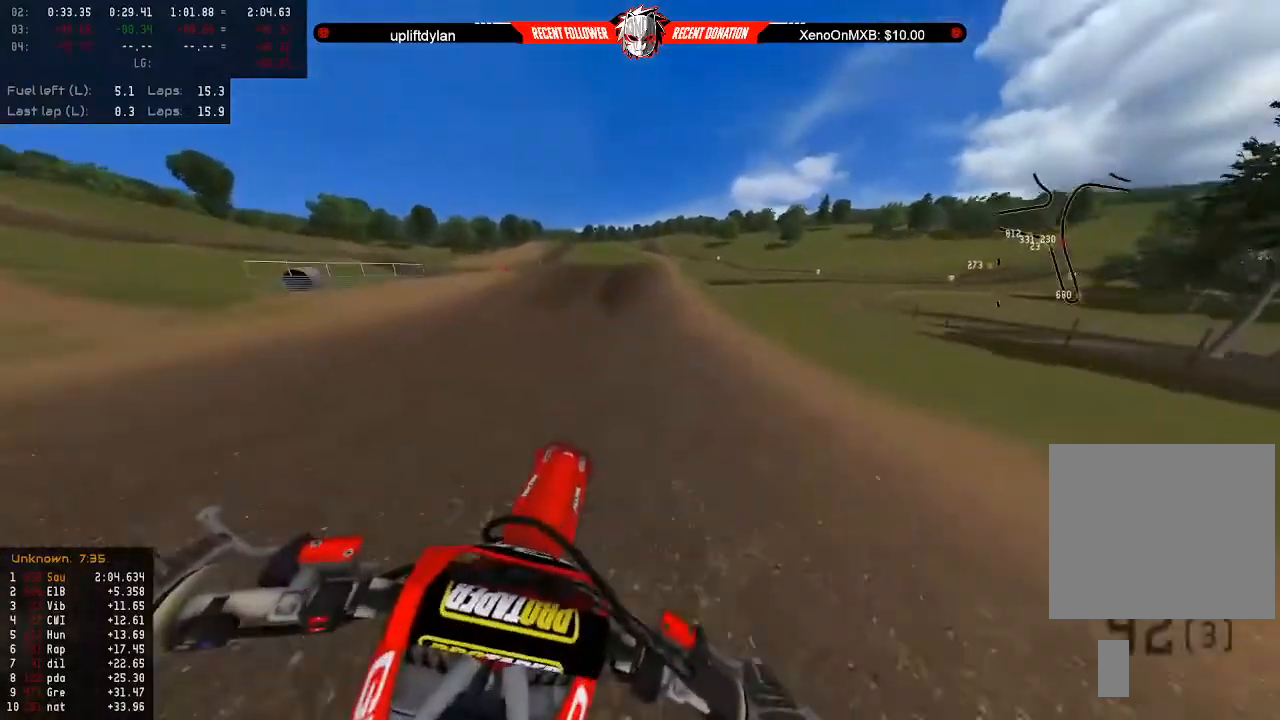
{"buttons": [], "left_stick": "down", "right_stick": "center", "events": [[33, "R2", "down"], [133, "R2", "up"], [133, "left_stick", "down"], [233, "R2", "down"], [433, "R2", "up"]]}
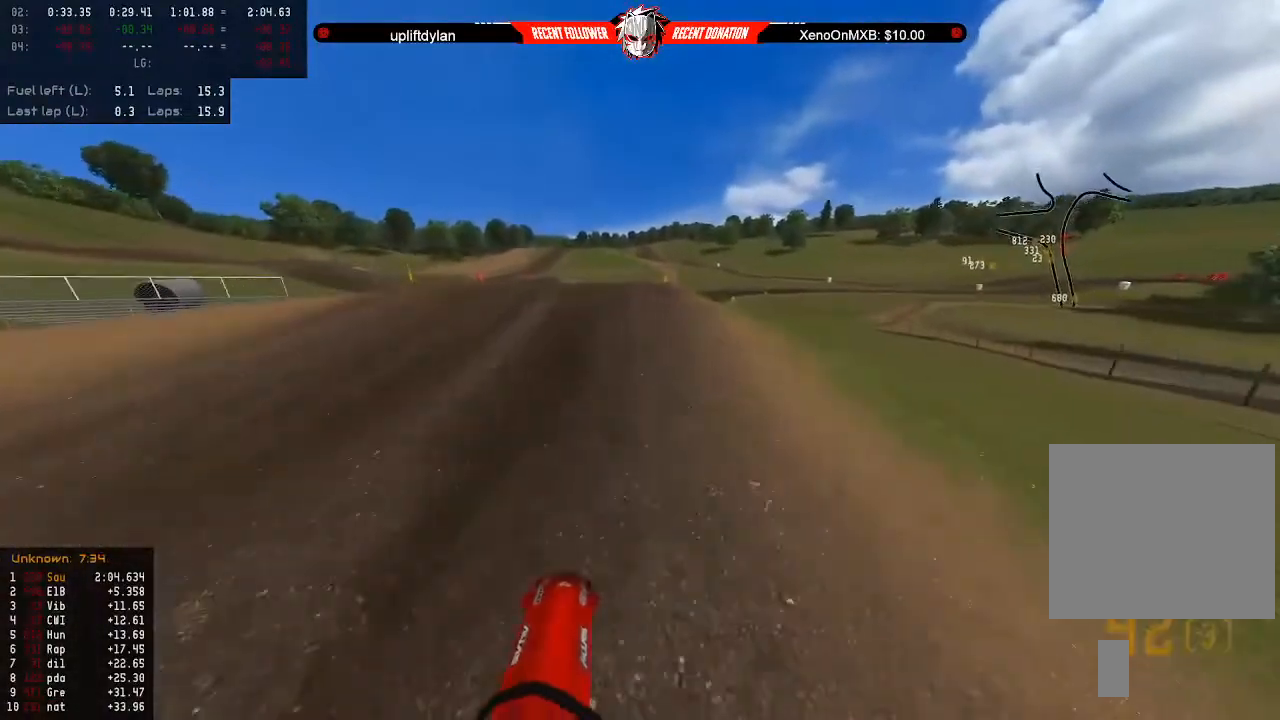
{"buttons": [], "left_stick": "down", "right_stick": "center", "events": []}
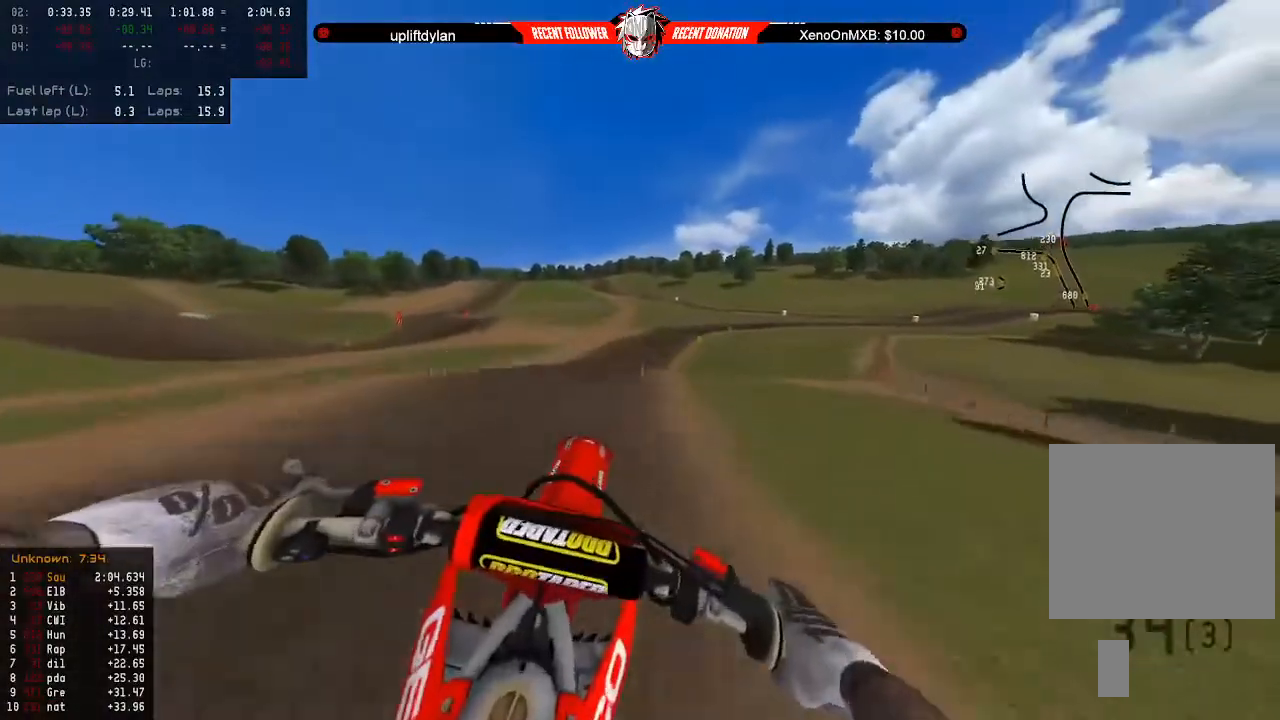
{"buttons": [], "left_stick": "up", "right_stick": "center", "events": [[100, "left_stick", "left"], [167, "left_stick", "up-left"], [267, "left_stick", "up"]]}
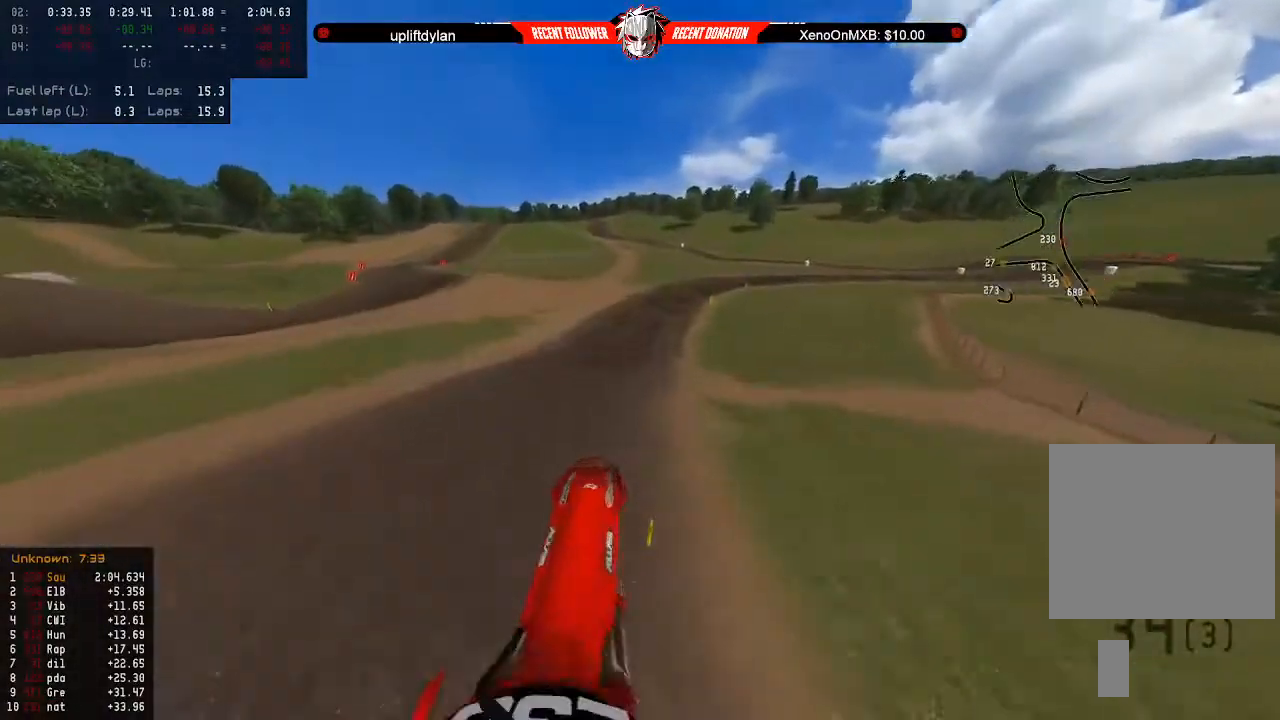
{"buttons": ["R2"], "left_stick": "up", "right_stick": "center", "events": [[167, "R2", "down"]]}
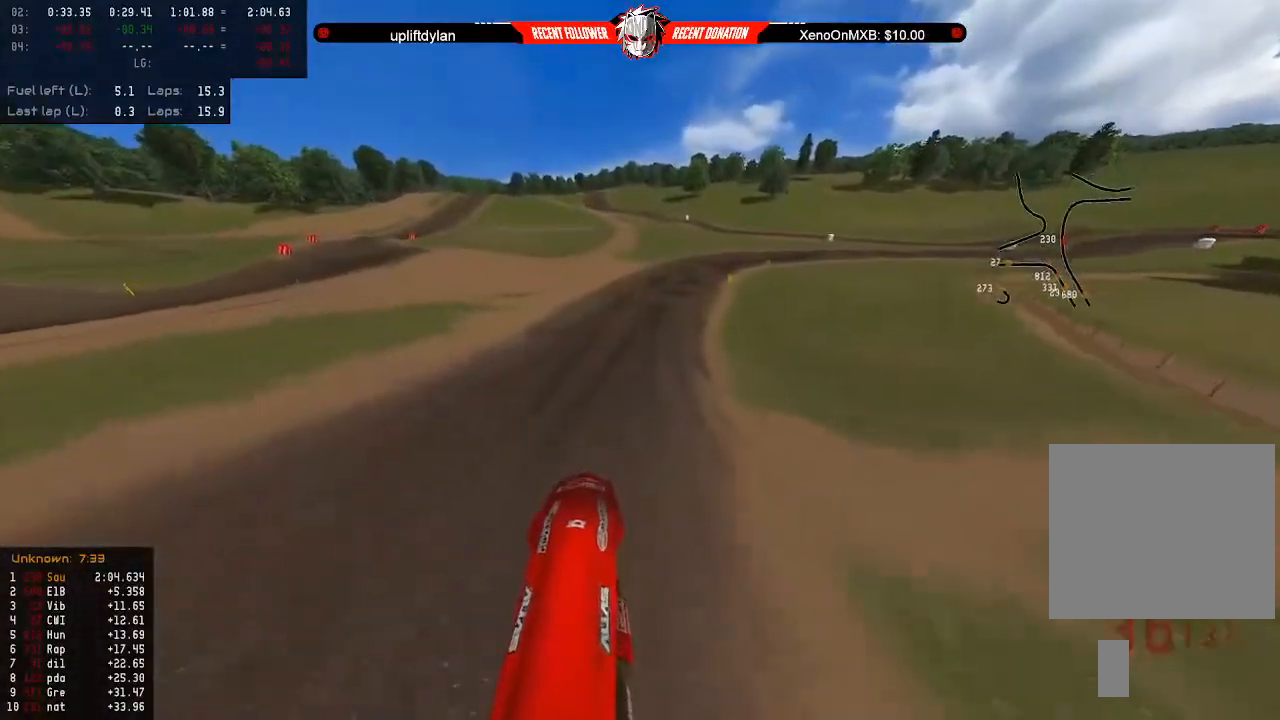
{"buttons": ["R2"], "left_stick": "down-right", "right_stick": "center", "events": [[400, "left_stick", "center"], [467, "left_stick", "down-right"]]}
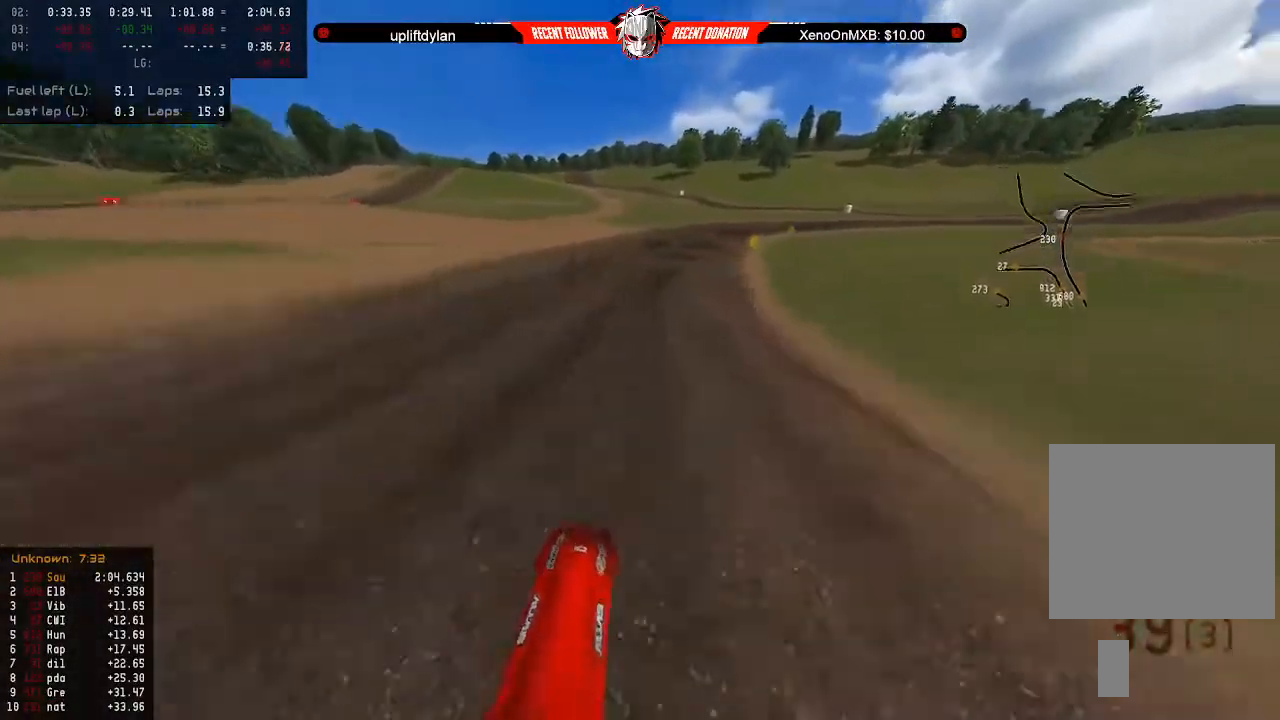
{"buttons": ["R2"], "left_stick": "down-right", "right_stick": "center", "events": []}
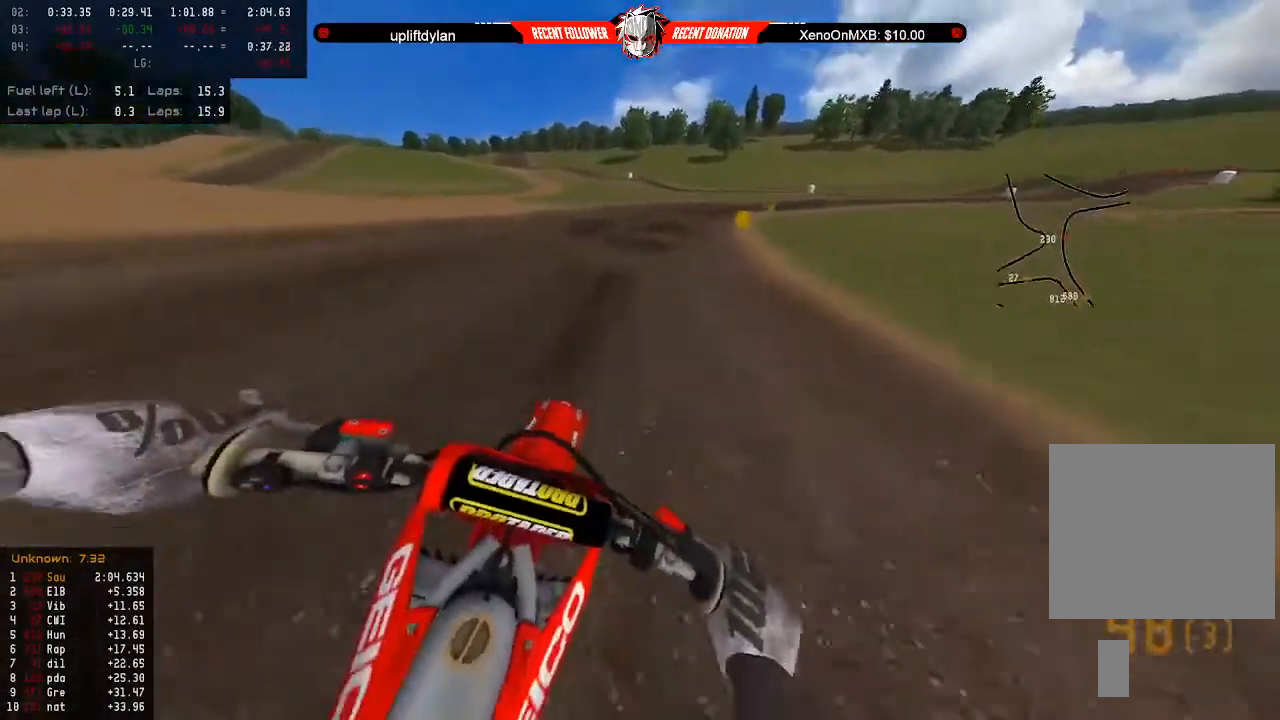
{"buttons": ["B", "R2"], "left_stick": "down-right", "right_stick": "center", "events": [[467, "B", "down"]]}
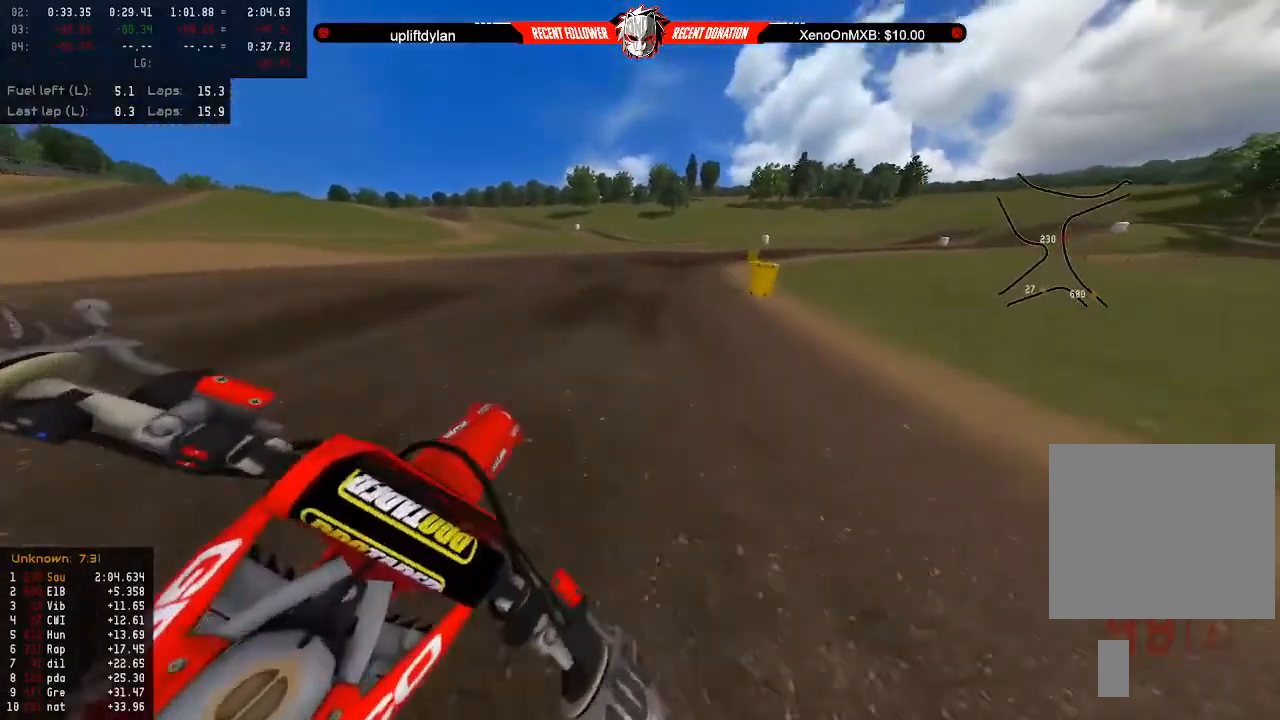
{"buttons": ["R2"], "left_stick": "down-right", "right_stick": "center", "events": [[100, "B", "up"]]}
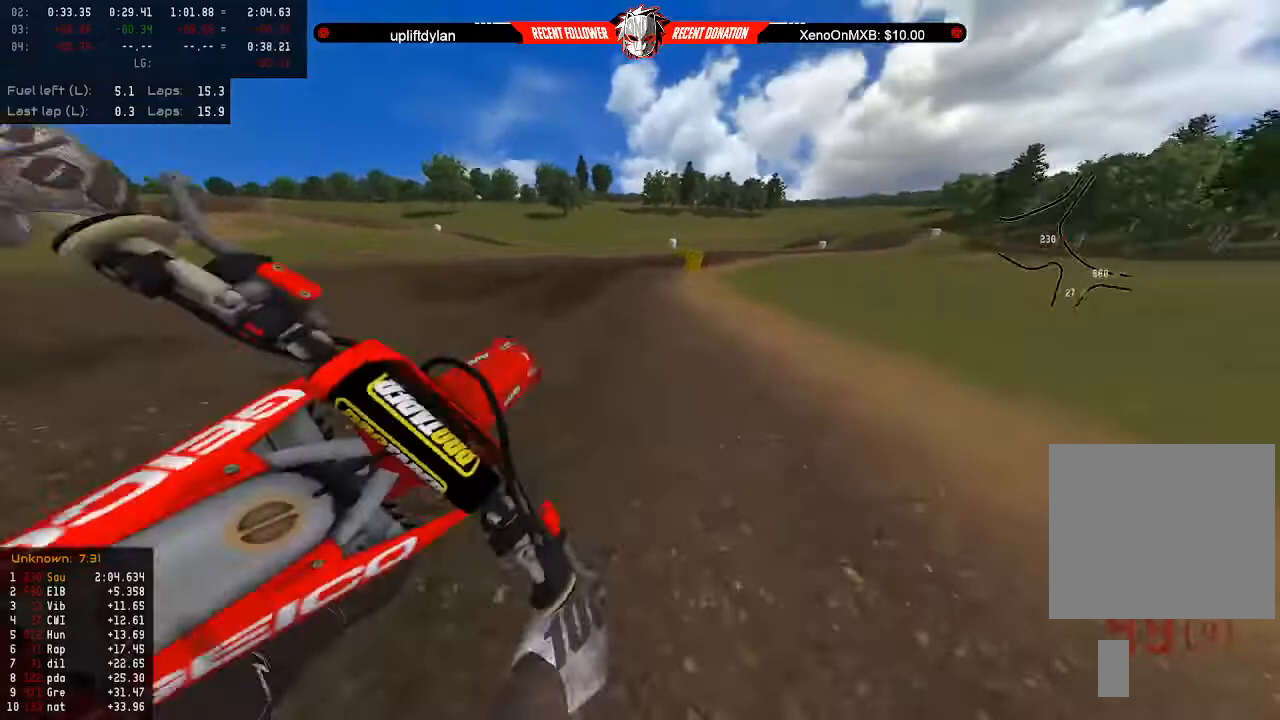
{"buttons": ["R2"], "left_stick": "center", "right_stick": "center", "events": [[33, "left_stick", "down"], [167, "R2", "up"], [267, "R2", "down"], [267, "left_stick", "down-right"], [433, "left_stick", "center"]]}
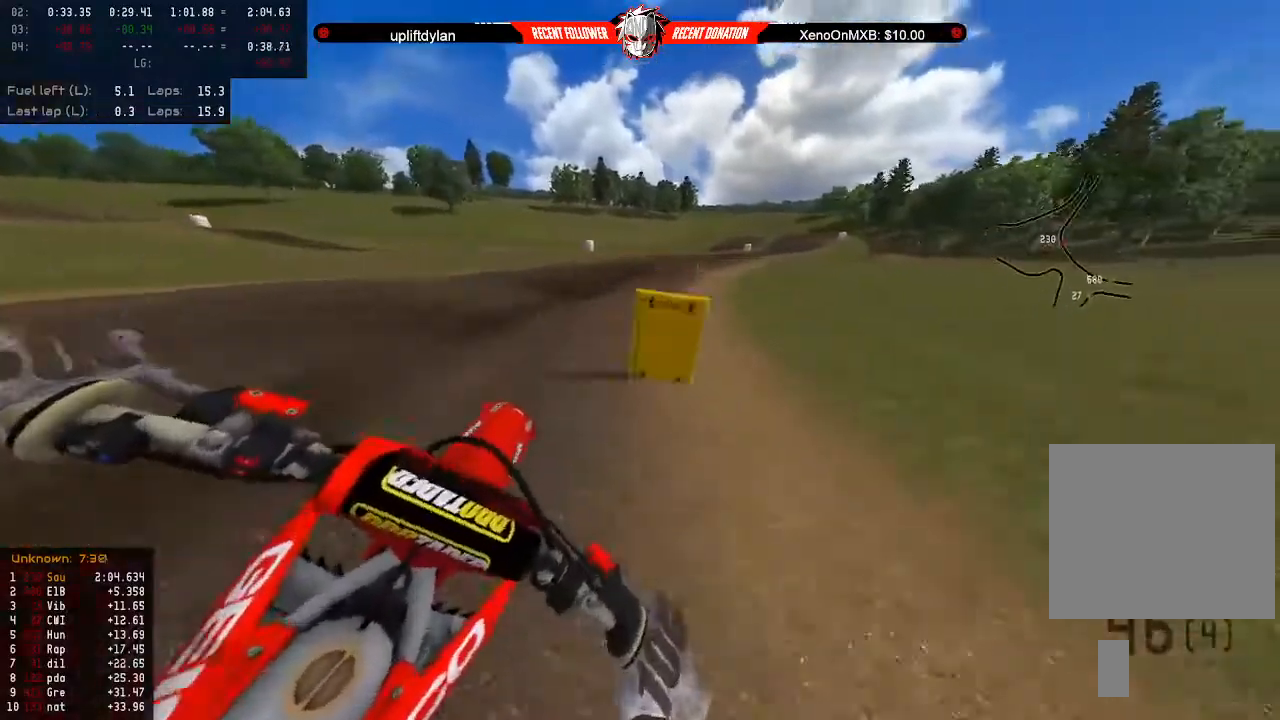
{"buttons": ["R2"], "left_stick": "right", "right_stick": "right", "events": [[100, "left_stick", "right"], [233, "left_stick", "center"], [267, "right_stick", "right"], [367, "R2", "up"], [400, "left_stick", "right"], [433, "R2", "down"]]}